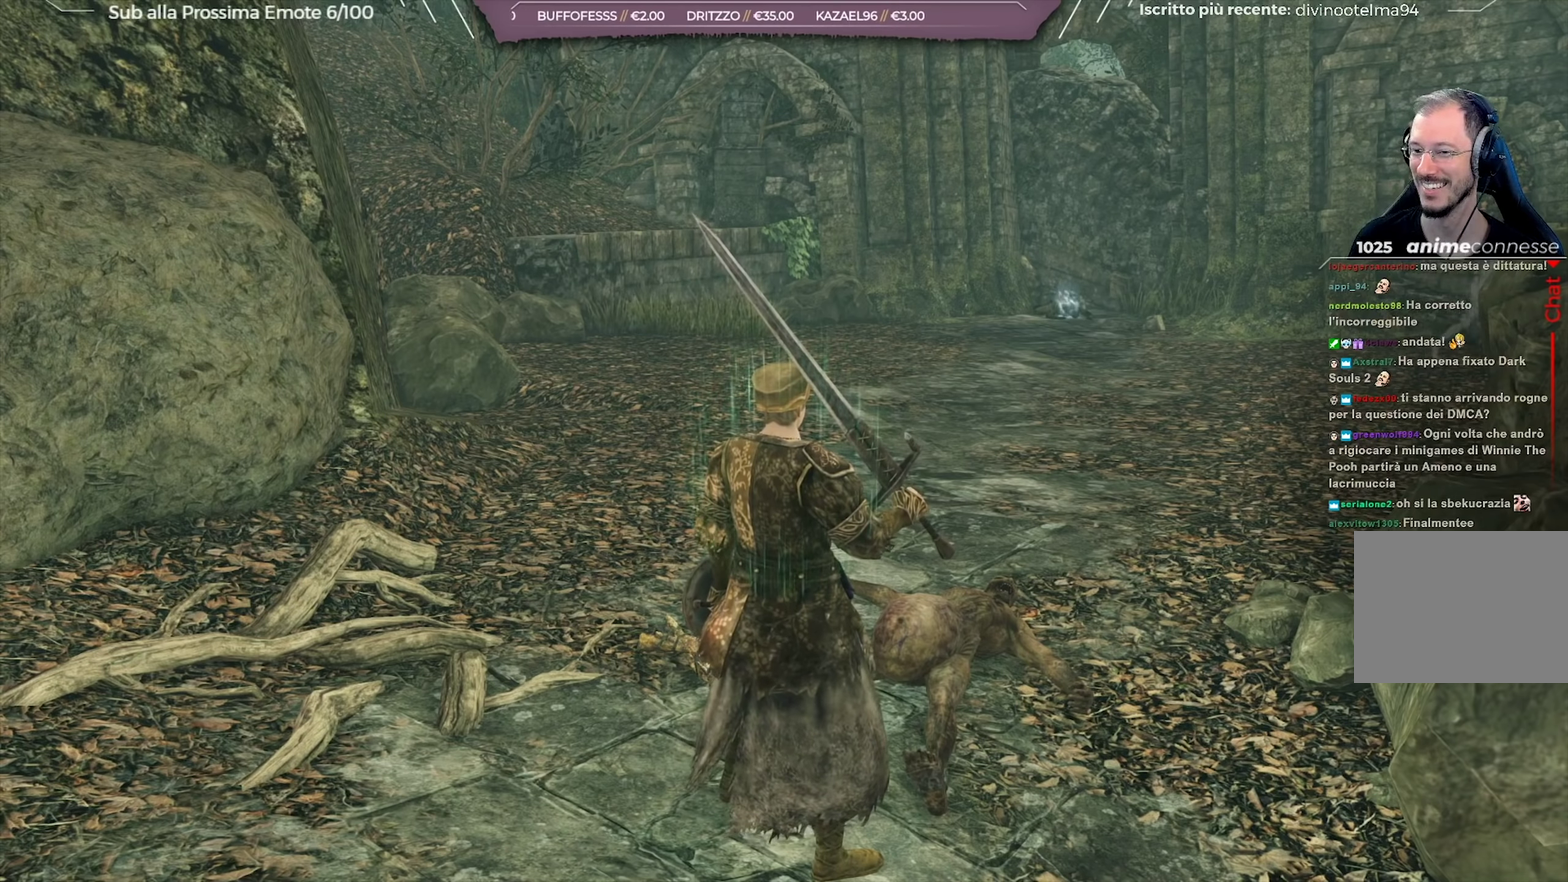
Gameplay with a controller (Xbox layout); each line is a JSON object with the inputs held at the frame after it (dt_ms = milliseconds from this image to that frame). "button_events" lists button changes between this image and that frame as [ms after this image, input, new state], when the widget could be followed in between (sticks are given only as held states). Not read: L1 R1.
{"dt_ms": 434, "buttons": [], "left_stick": "center", "right_stick": "up-right", "button_events": []}
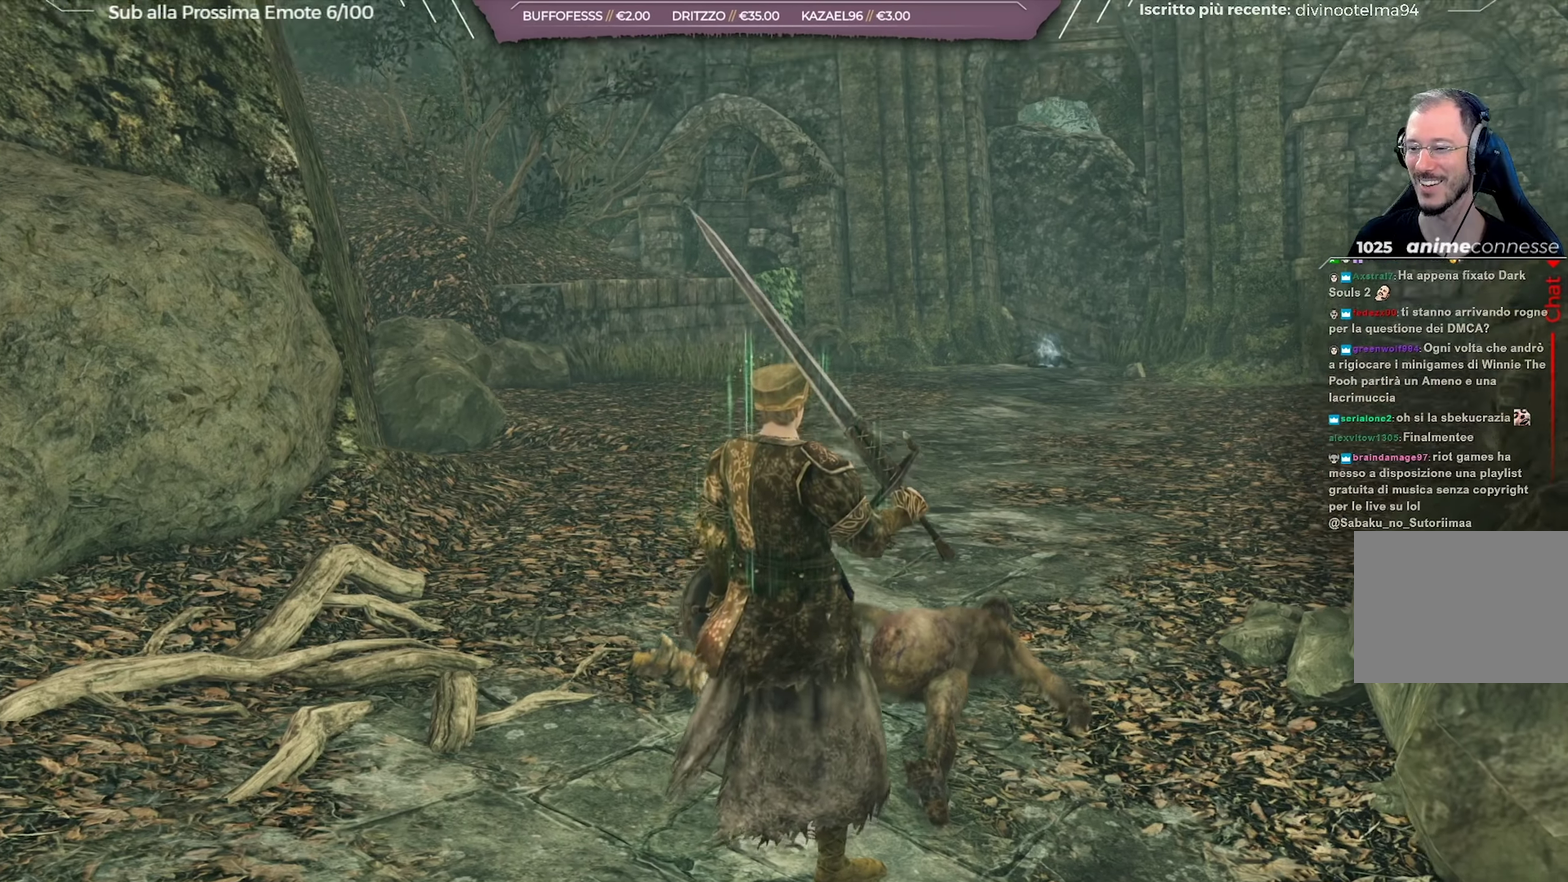
{"dt_ms": 801, "buttons": [], "left_stick": "up-right", "right_stick": "center", "button_events": []}
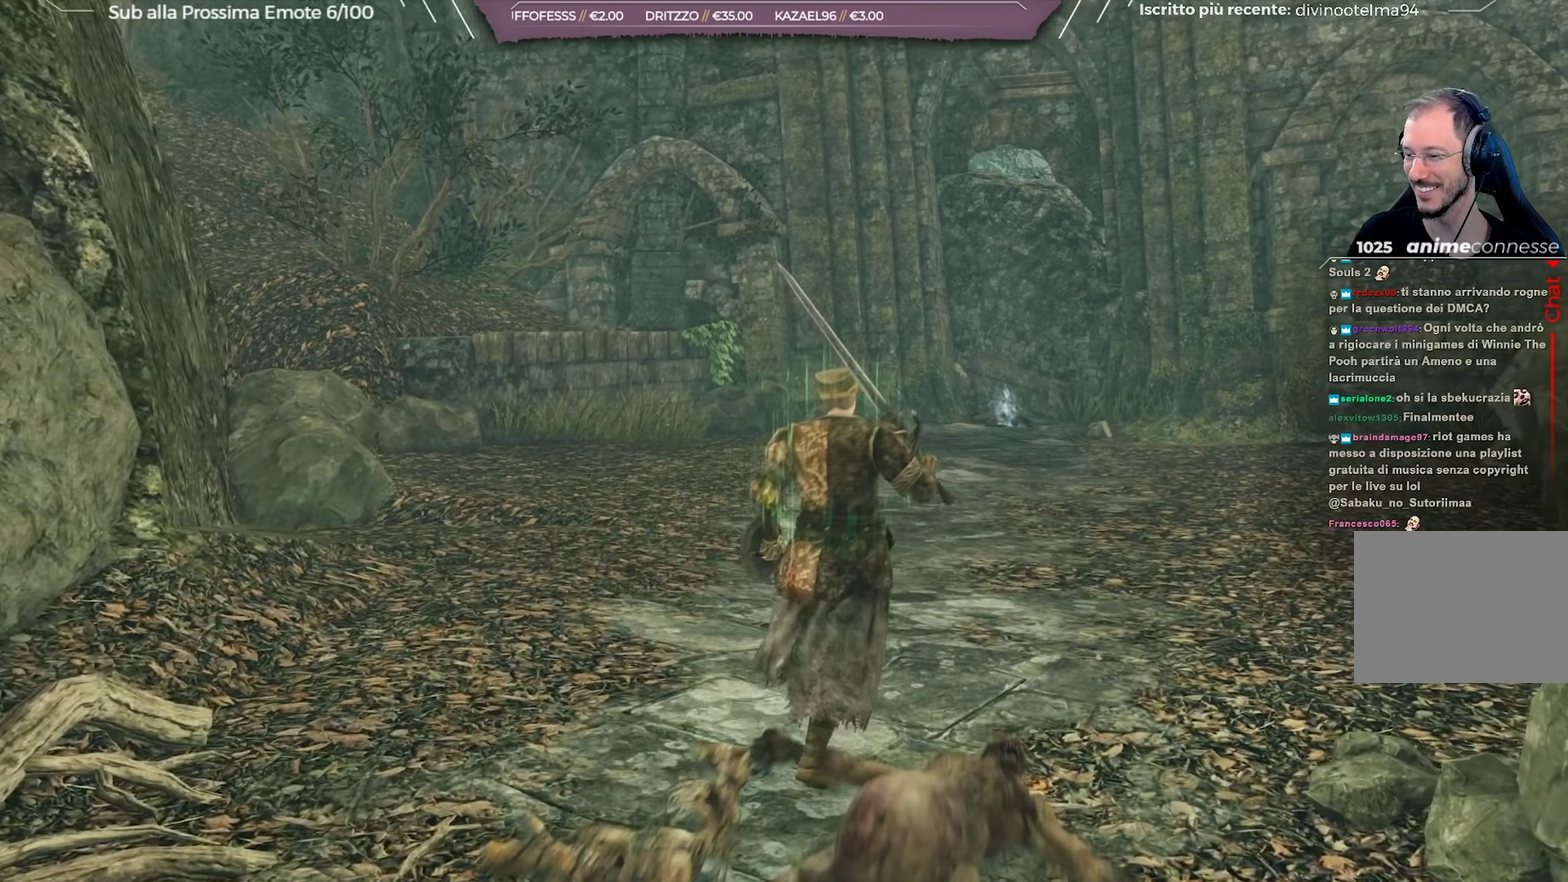
{"dt_ms": 250, "buttons": [], "left_stick": "up-right", "right_stick": "center", "button_events": []}
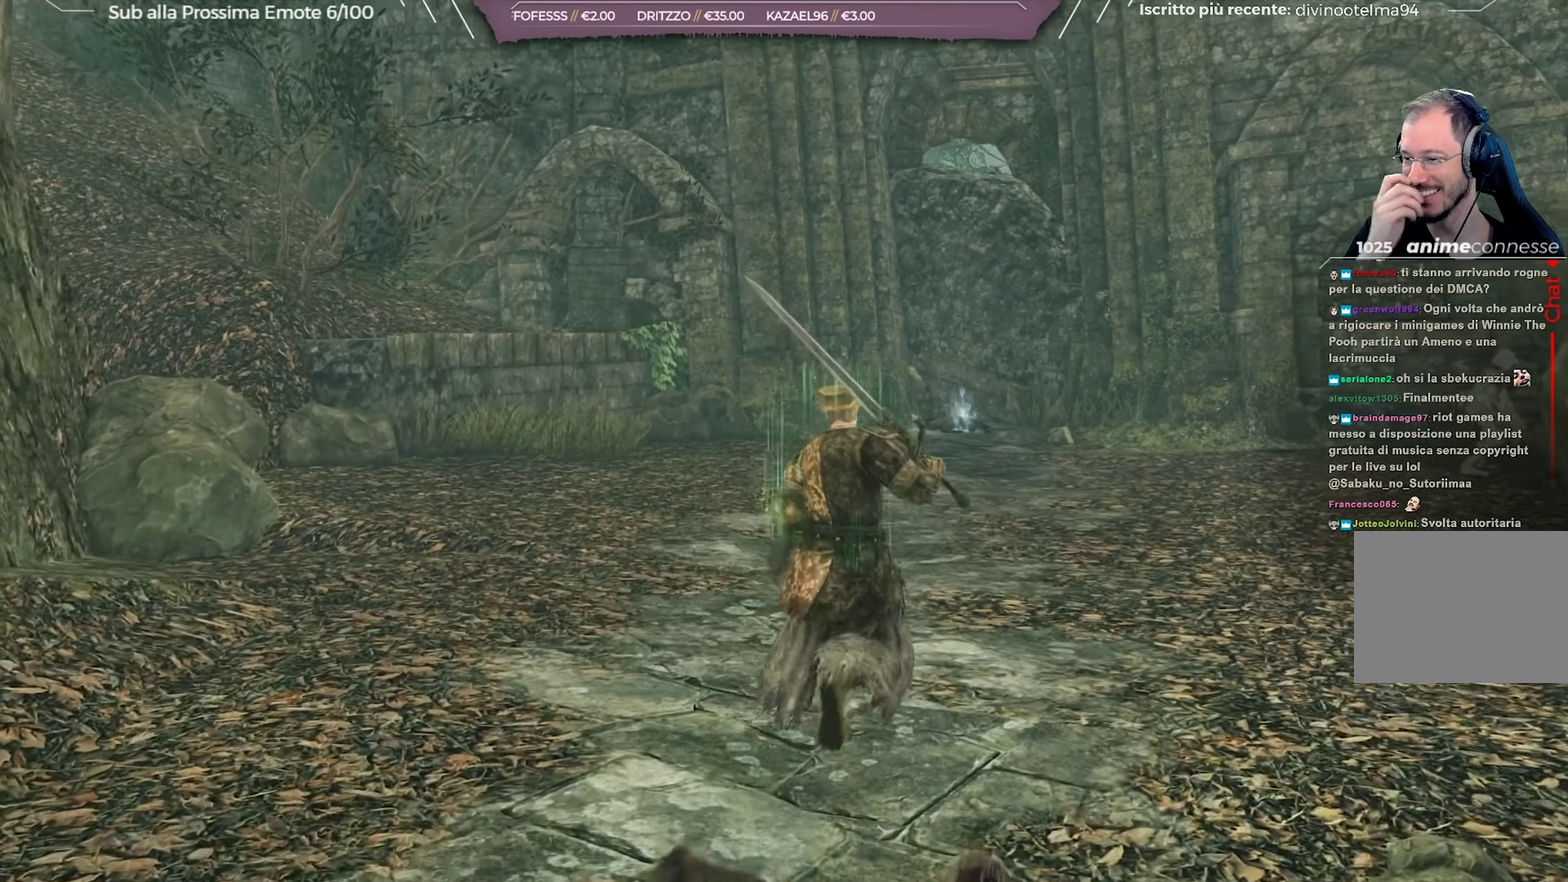
{"dt_ms": 451, "buttons": [], "left_stick": "up-right", "right_stick": "center", "button_events": []}
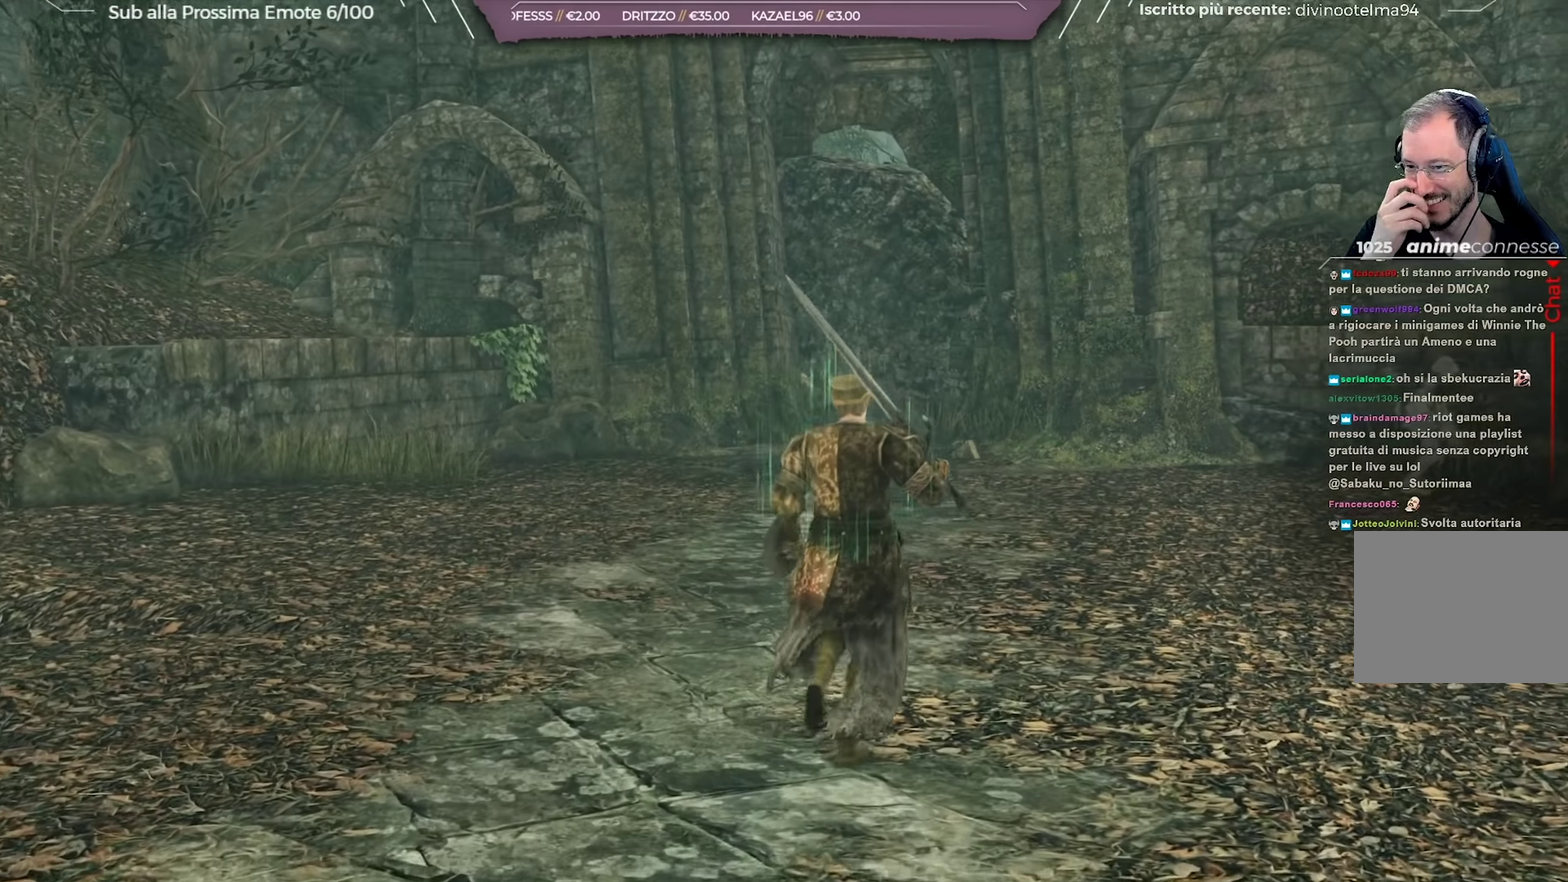
{"dt_ms": 700, "buttons": [], "left_stick": "up", "right_stick": "center", "button_events": []}
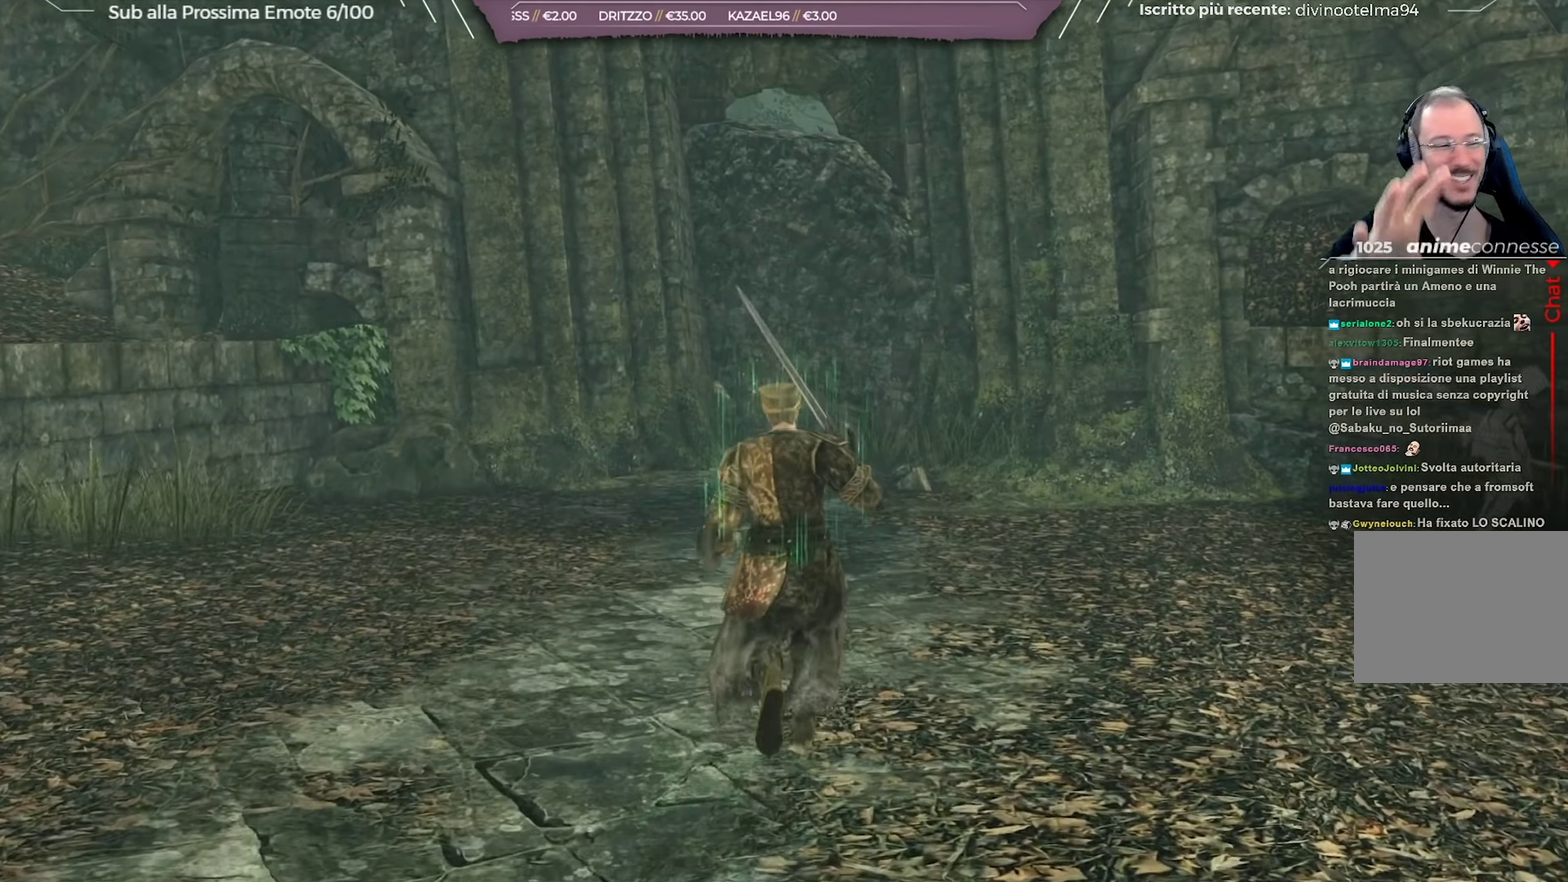
{"dt_ms": 351, "buttons": [], "left_stick": "up", "right_stick": "center", "button_events": []}
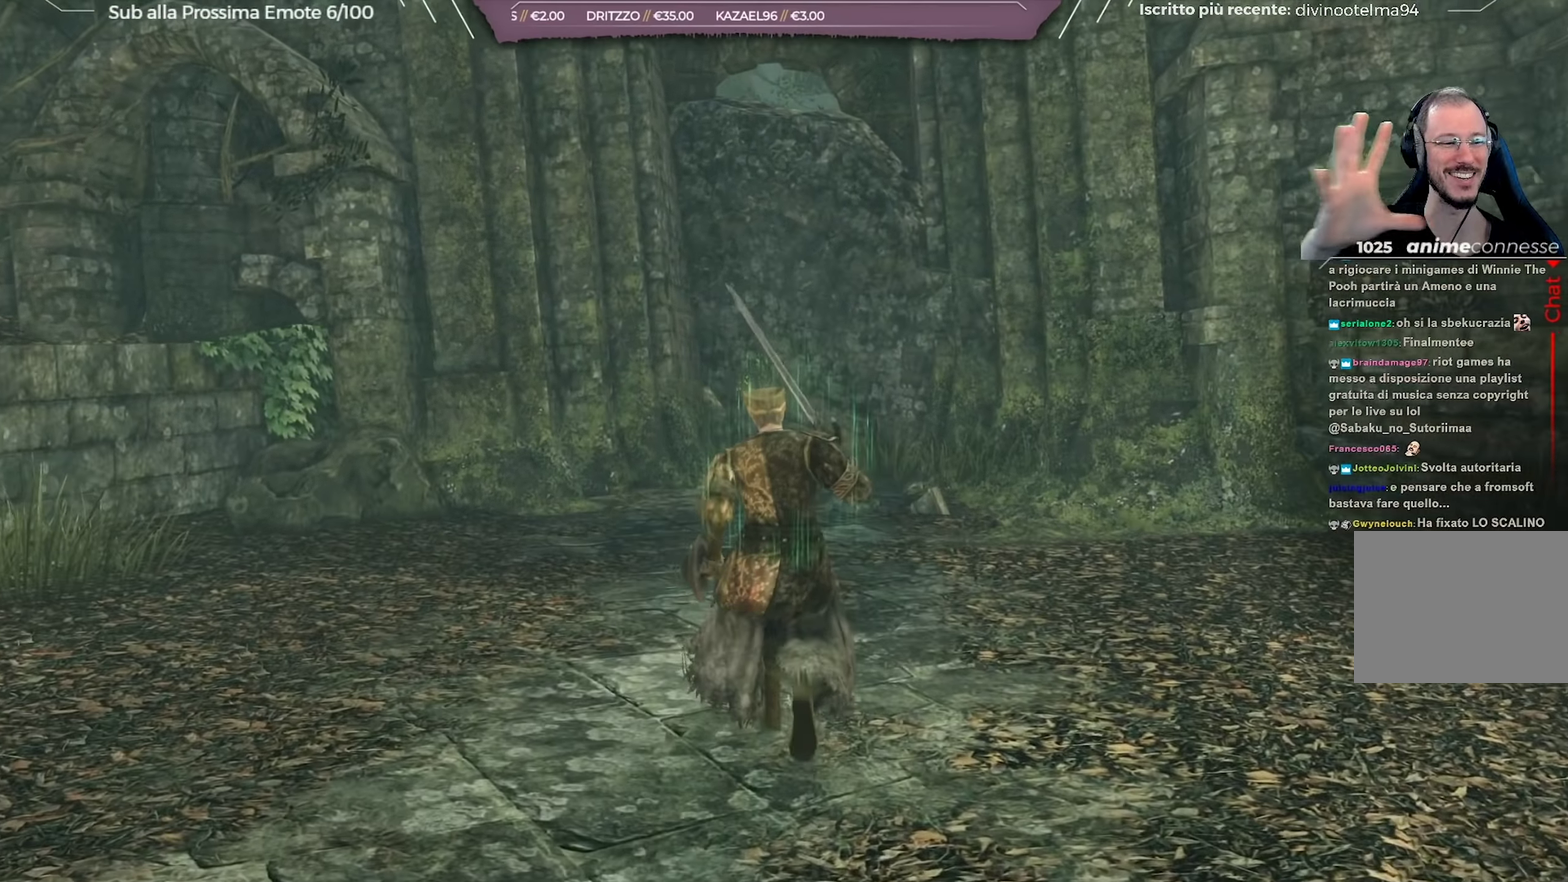
{"dt_ms": 350, "buttons": [], "left_stick": "up", "right_stick": "center", "button_events": []}
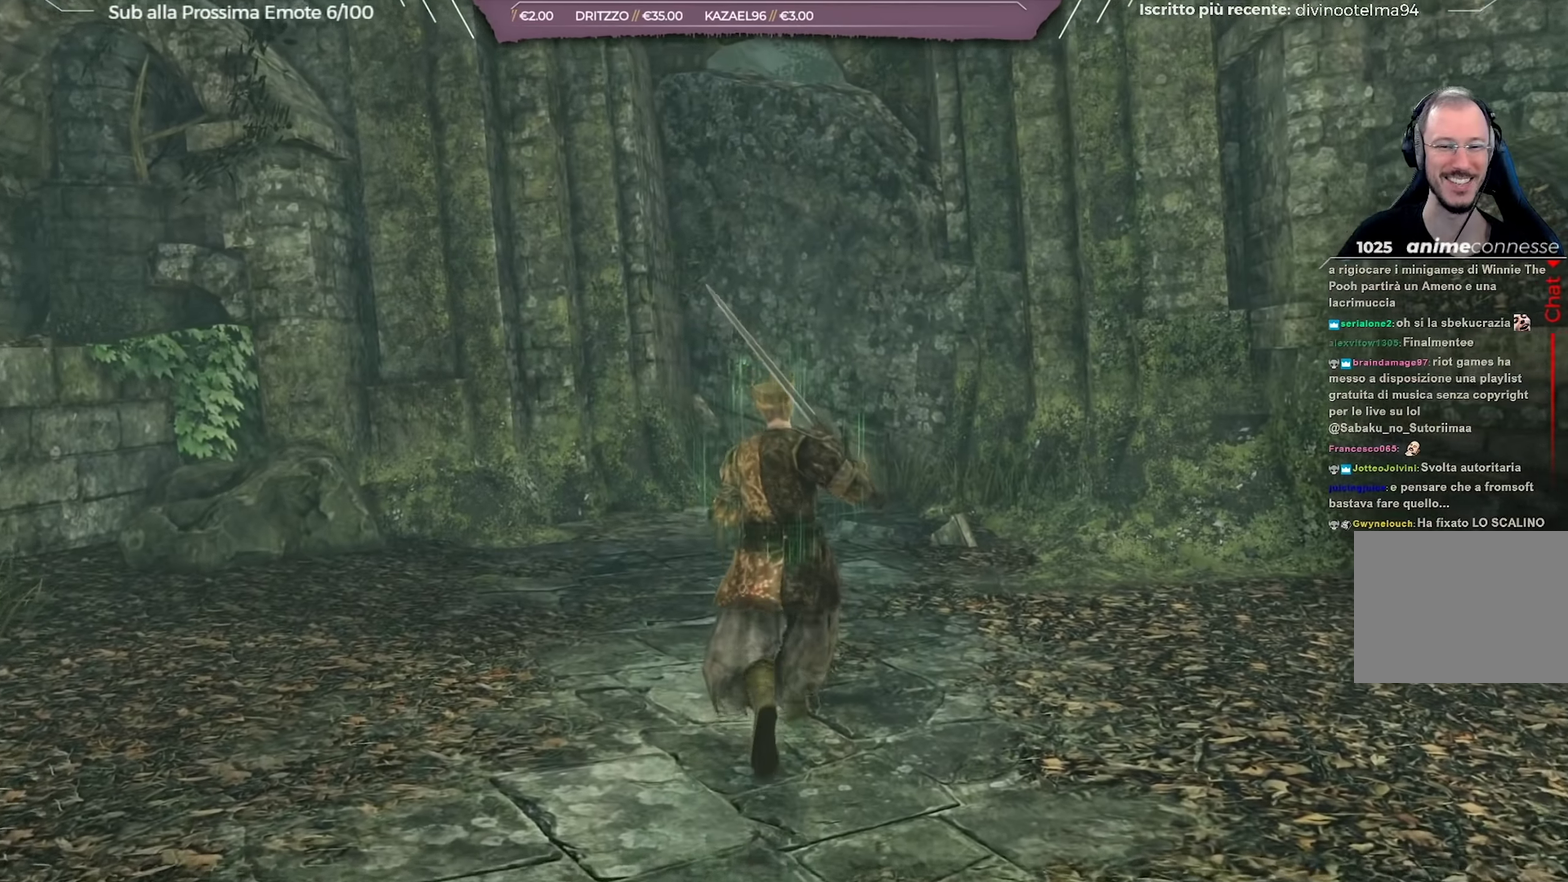
{"dt_ms": 701, "buttons": [], "left_stick": "up", "right_stick": "center", "button_events": []}
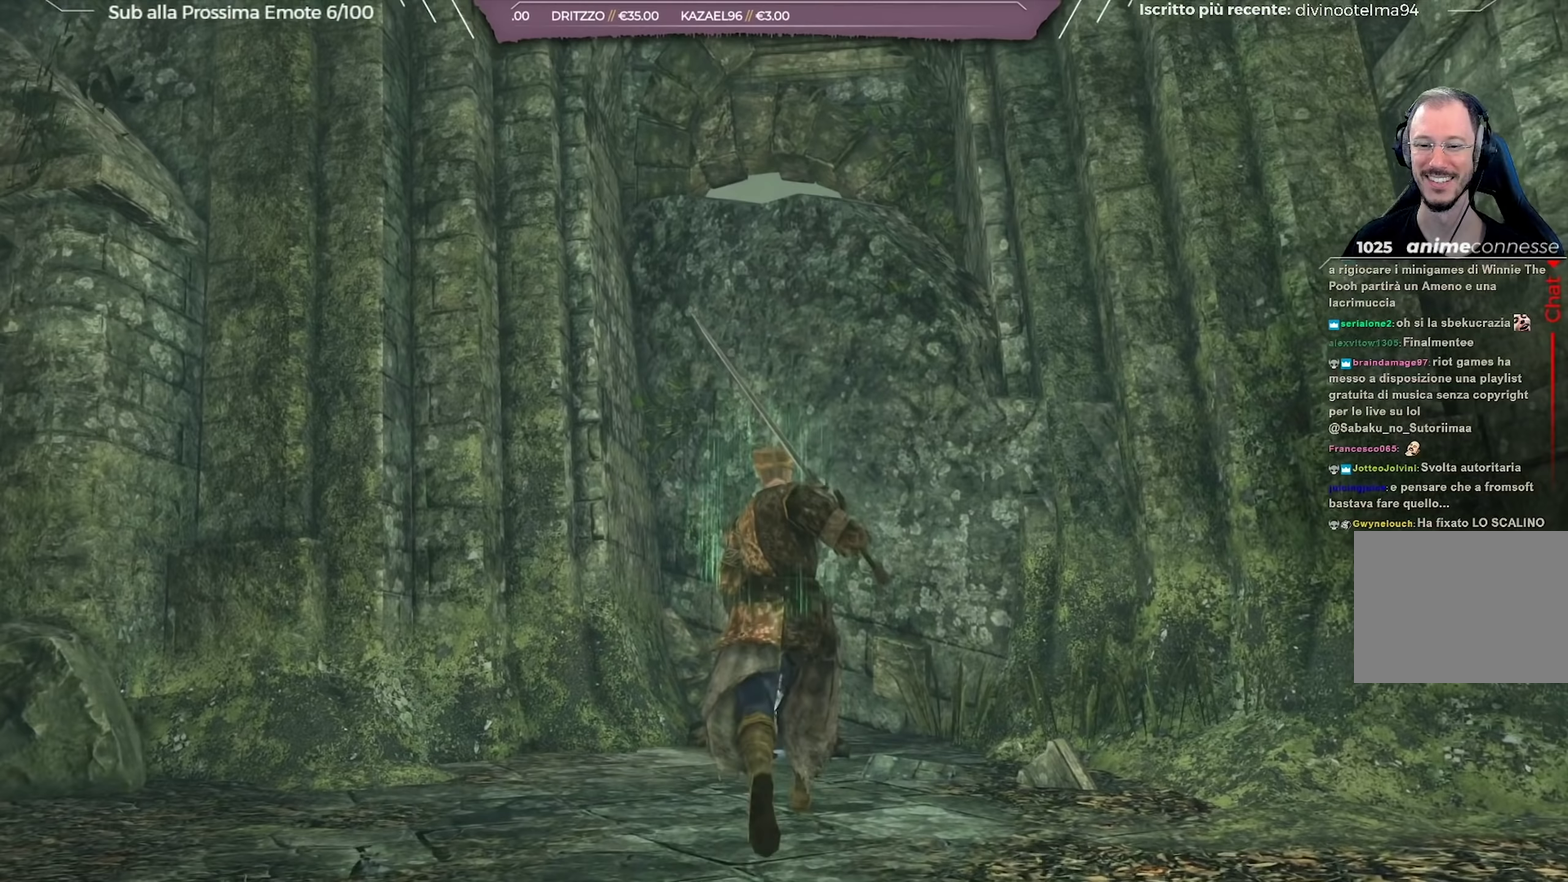
{"dt_ms": 450, "buttons": [], "left_stick": "center", "right_stick": "center", "button_events": []}
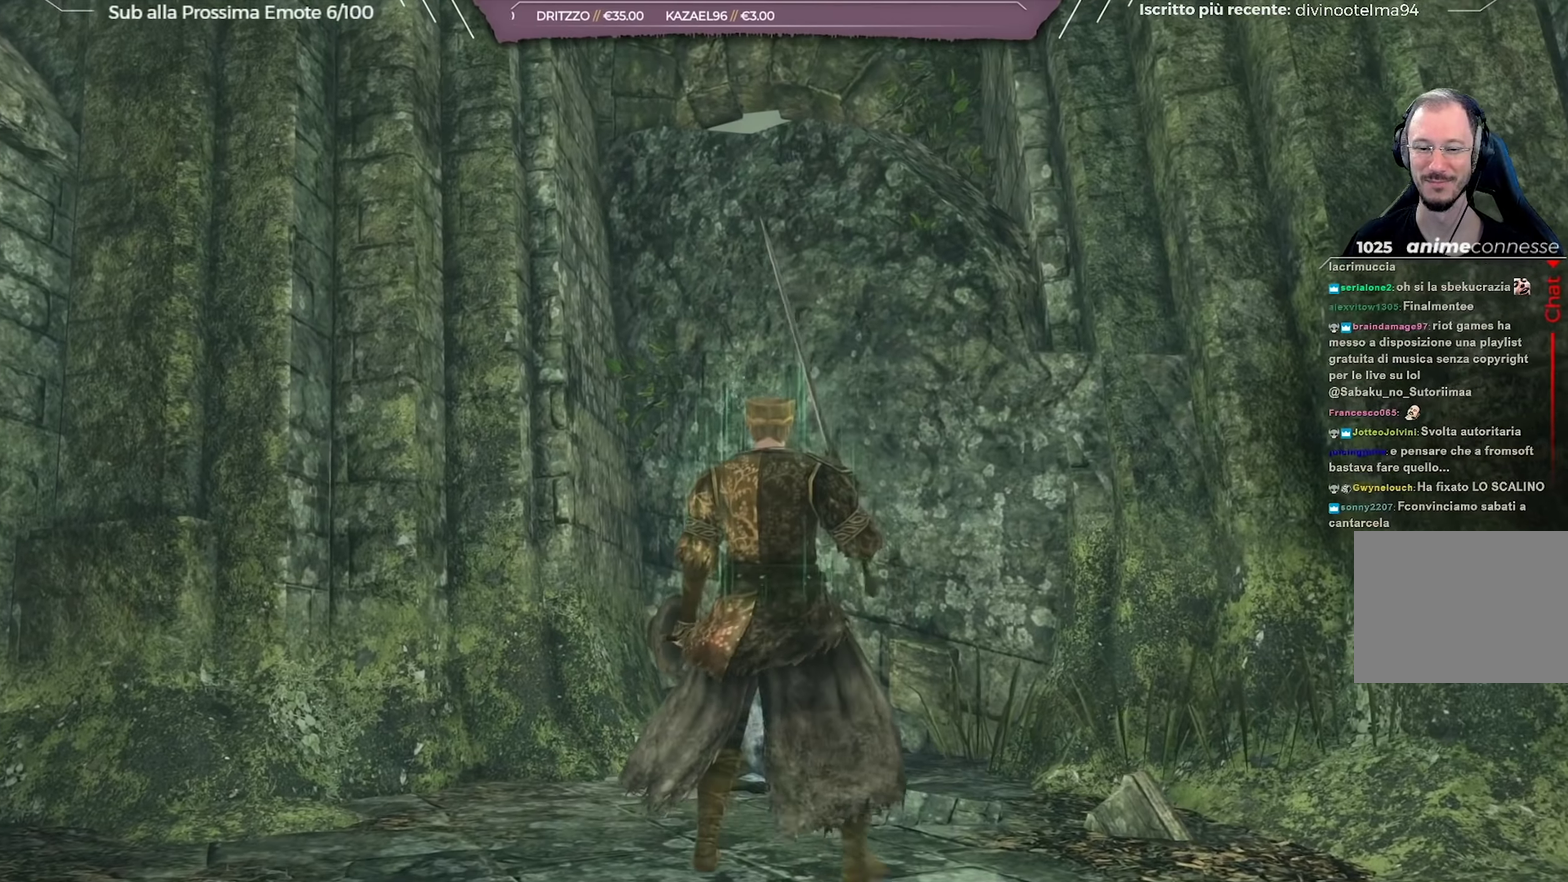
{"dt_ms": 251, "buttons": [], "left_stick": "center", "right_stick": "center", "button_events": []}
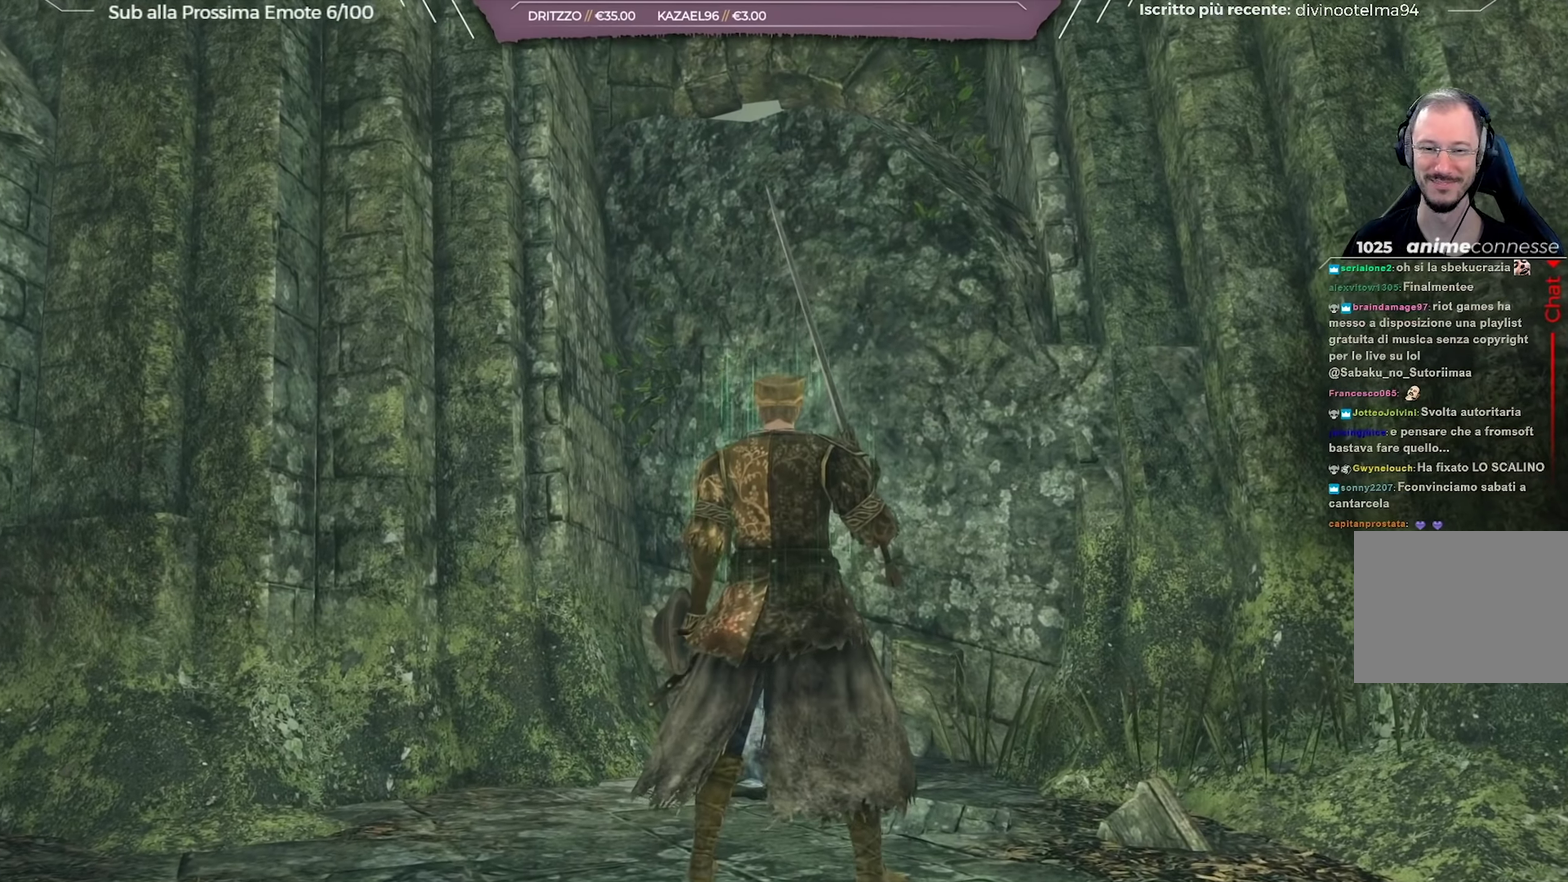
{"dt_ms": 750, "buttons": [], "left_stick": "center", "right_stick": "center", "button_events": []}
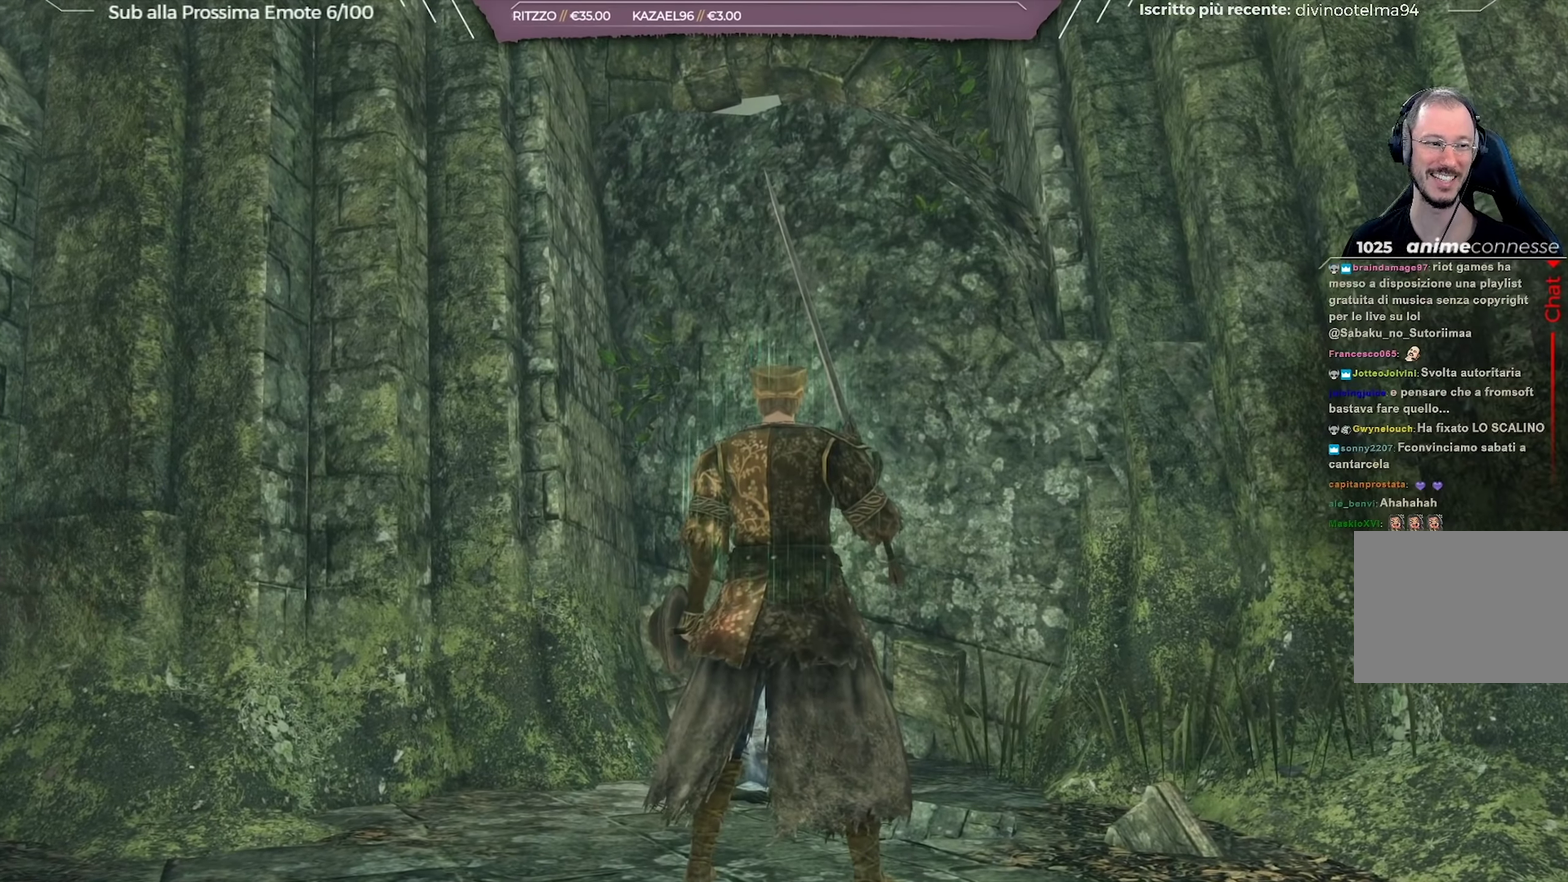
{"dt_ms": 351, "buttons": [], "left_stick": "center", "right_stick": "center", "button_events": []}
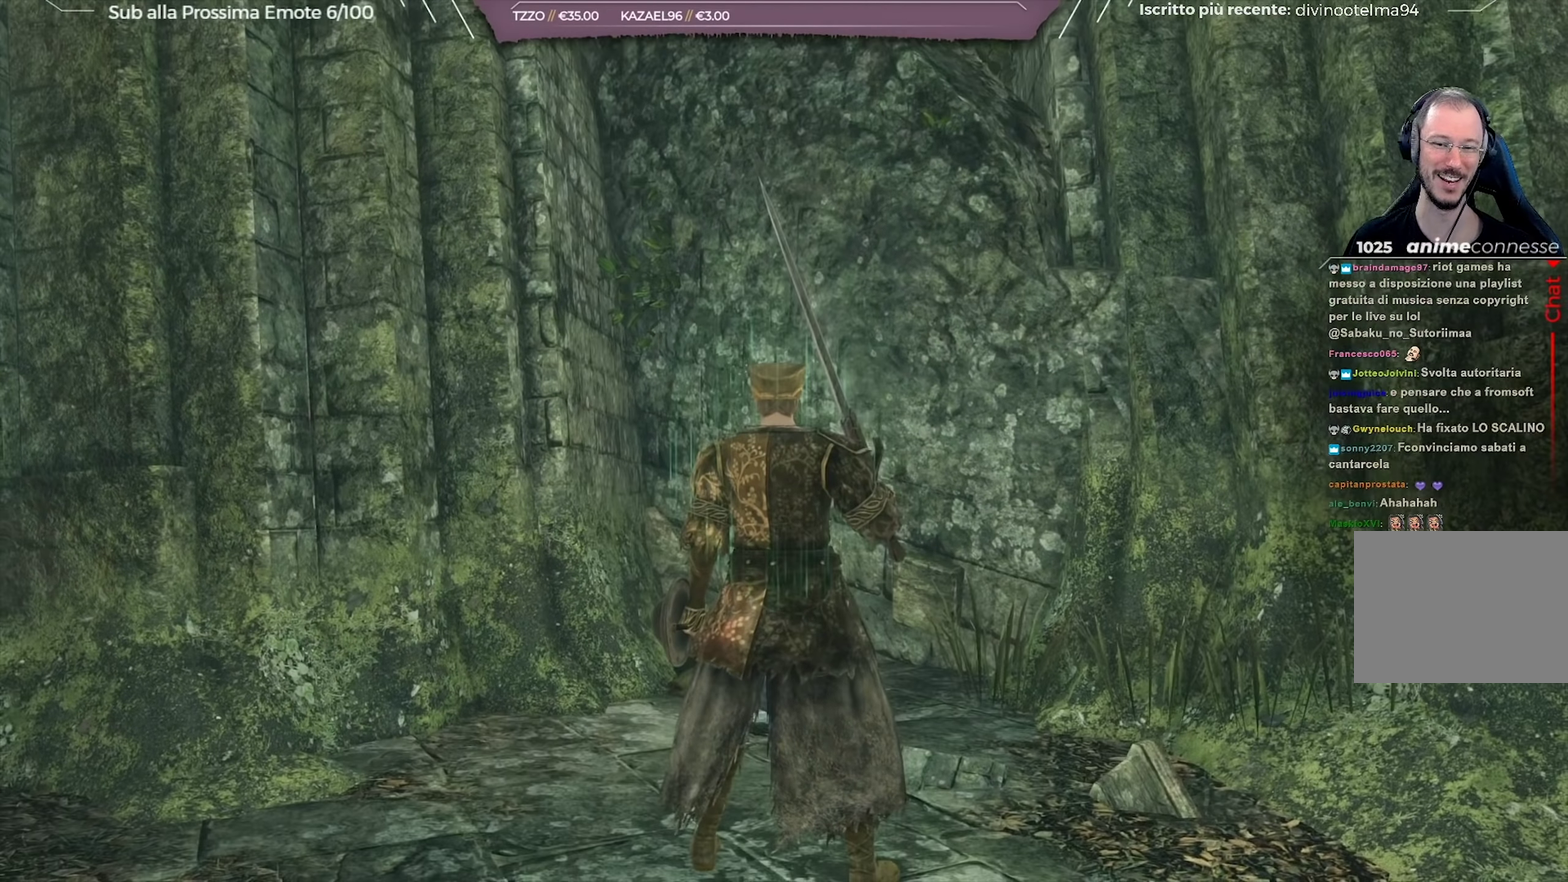
{"dt_ms": 650, "buttons": [], "left_stick": "up", "right_stick": "center", "button_events": []}
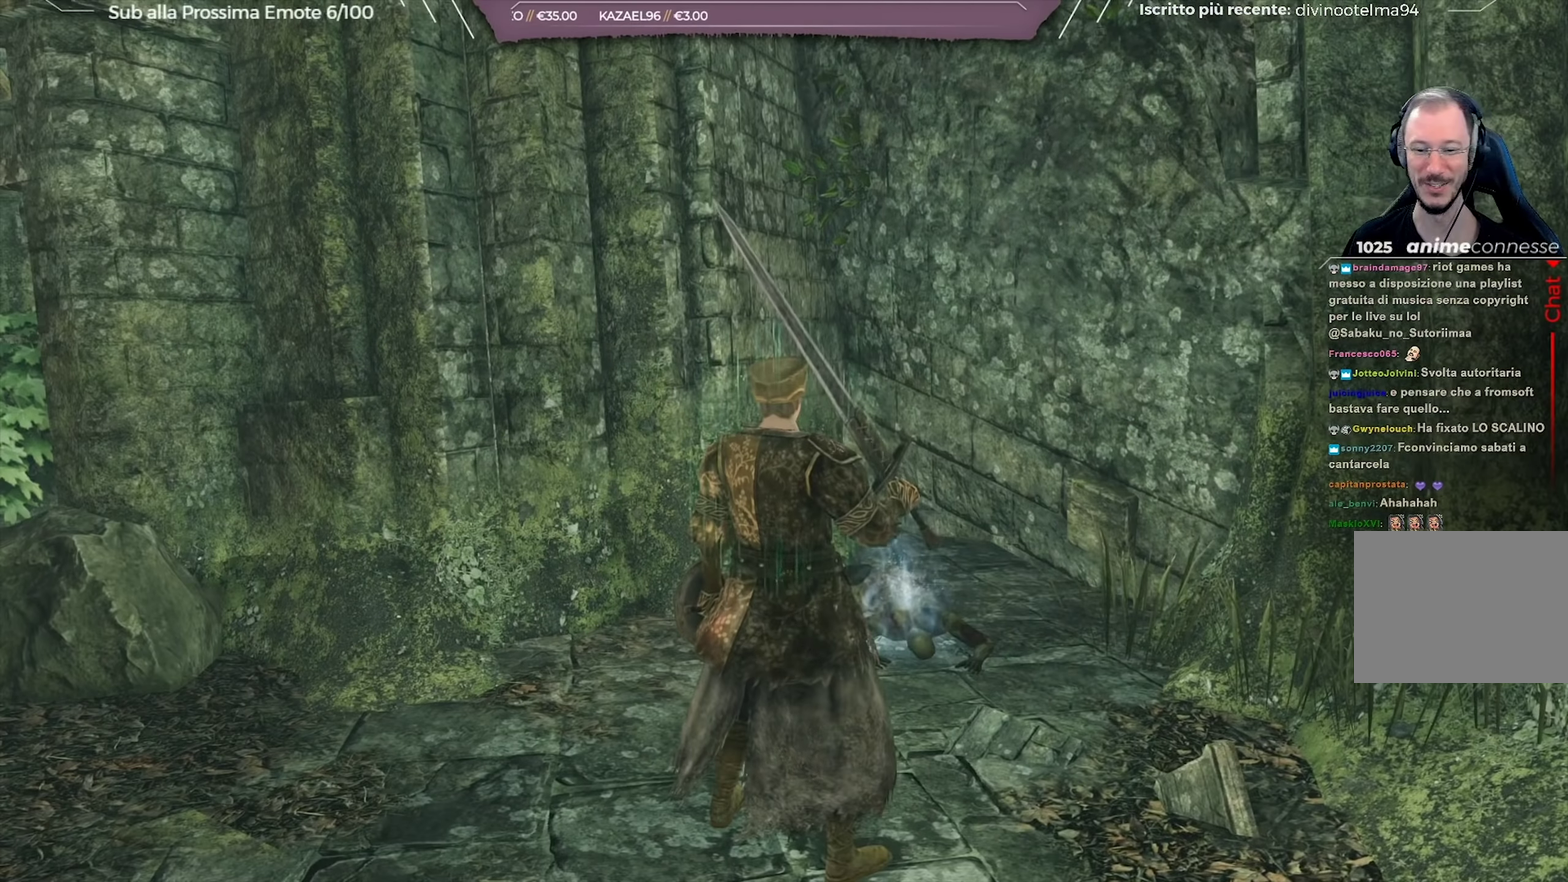
{"dt_ms": 451, "buttons": ["A"], "left_stick": "up-right", "right_stick": "center", "button_events": [[418, "A", "down"]]}
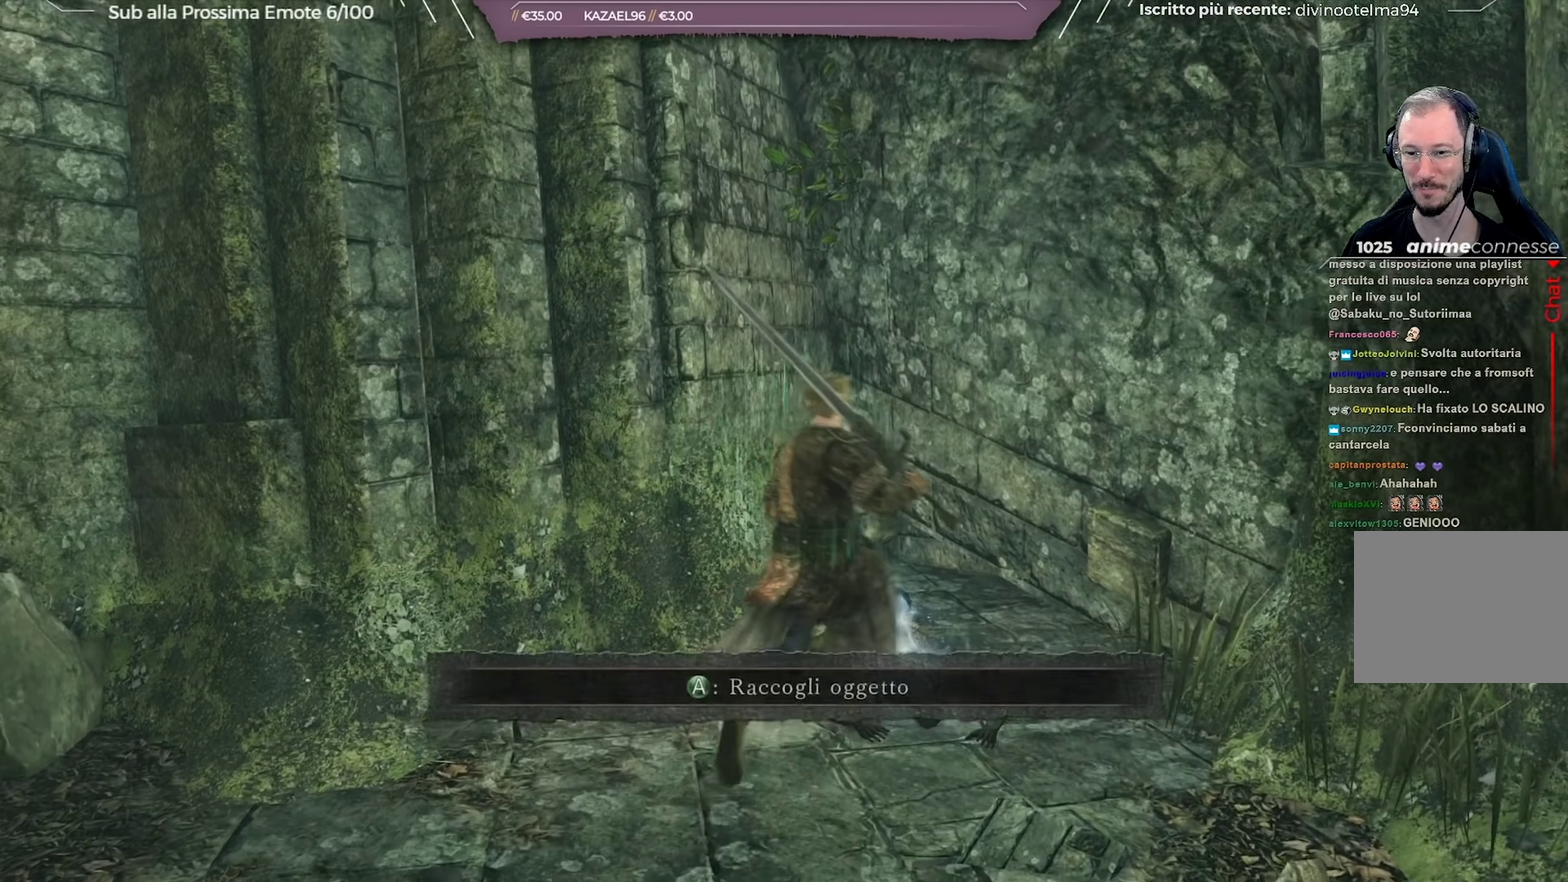
{"dt_ms": 701, "buttons": [], "left_stick": "center", "right_stick": "center", "button_events": [[100, "A", "up"]]}
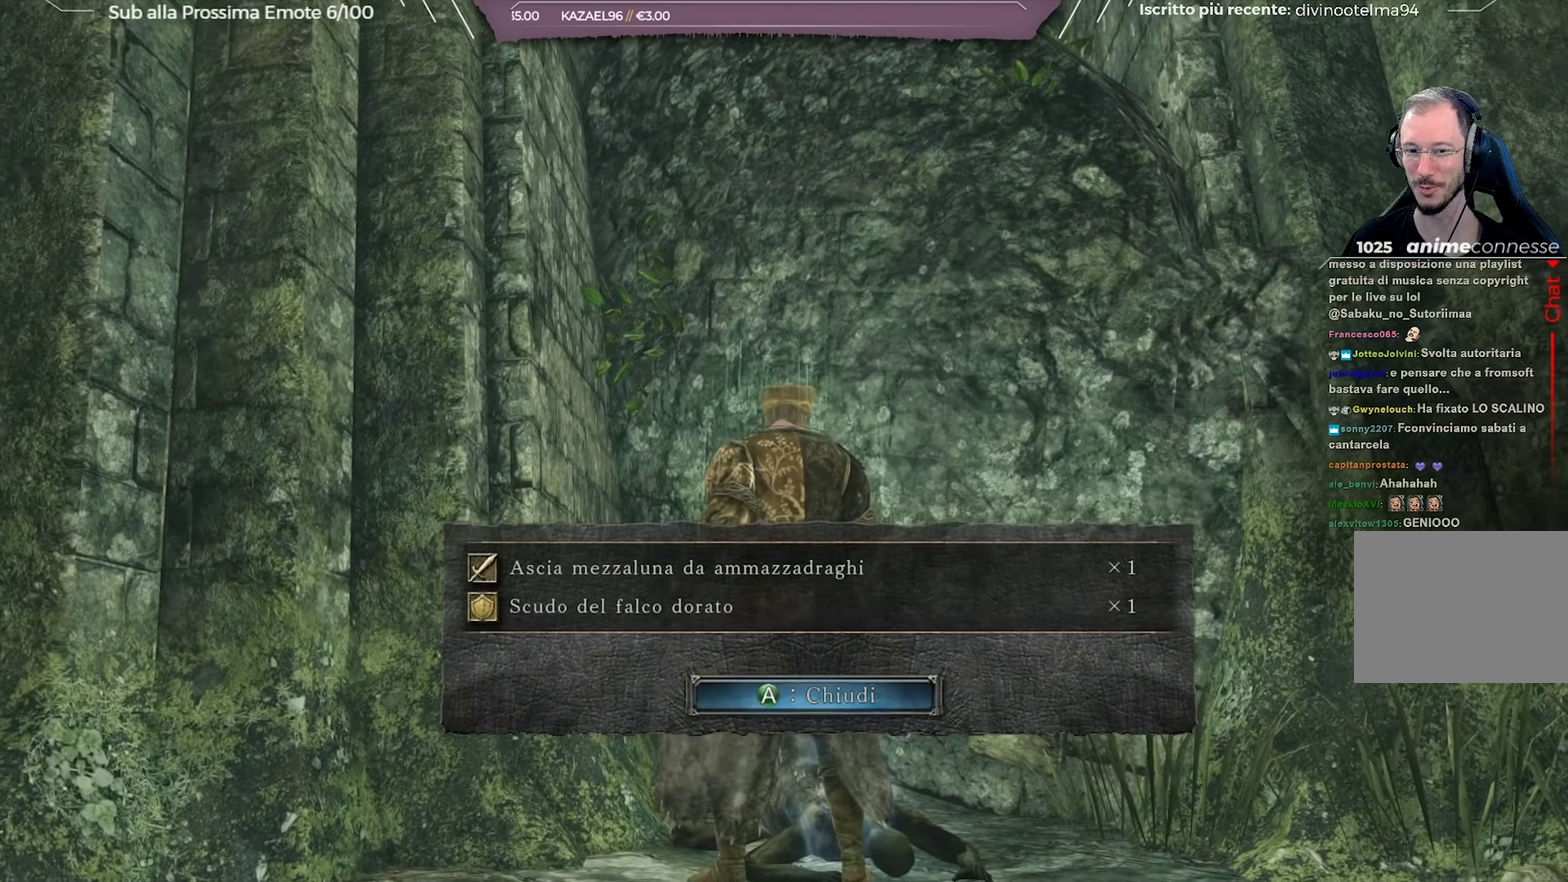
{"dt_ms": 350, "buttons": ["A"], "left_stick": "center", "right_stick": "center", "button_events": [[250, "A", "down"]]}
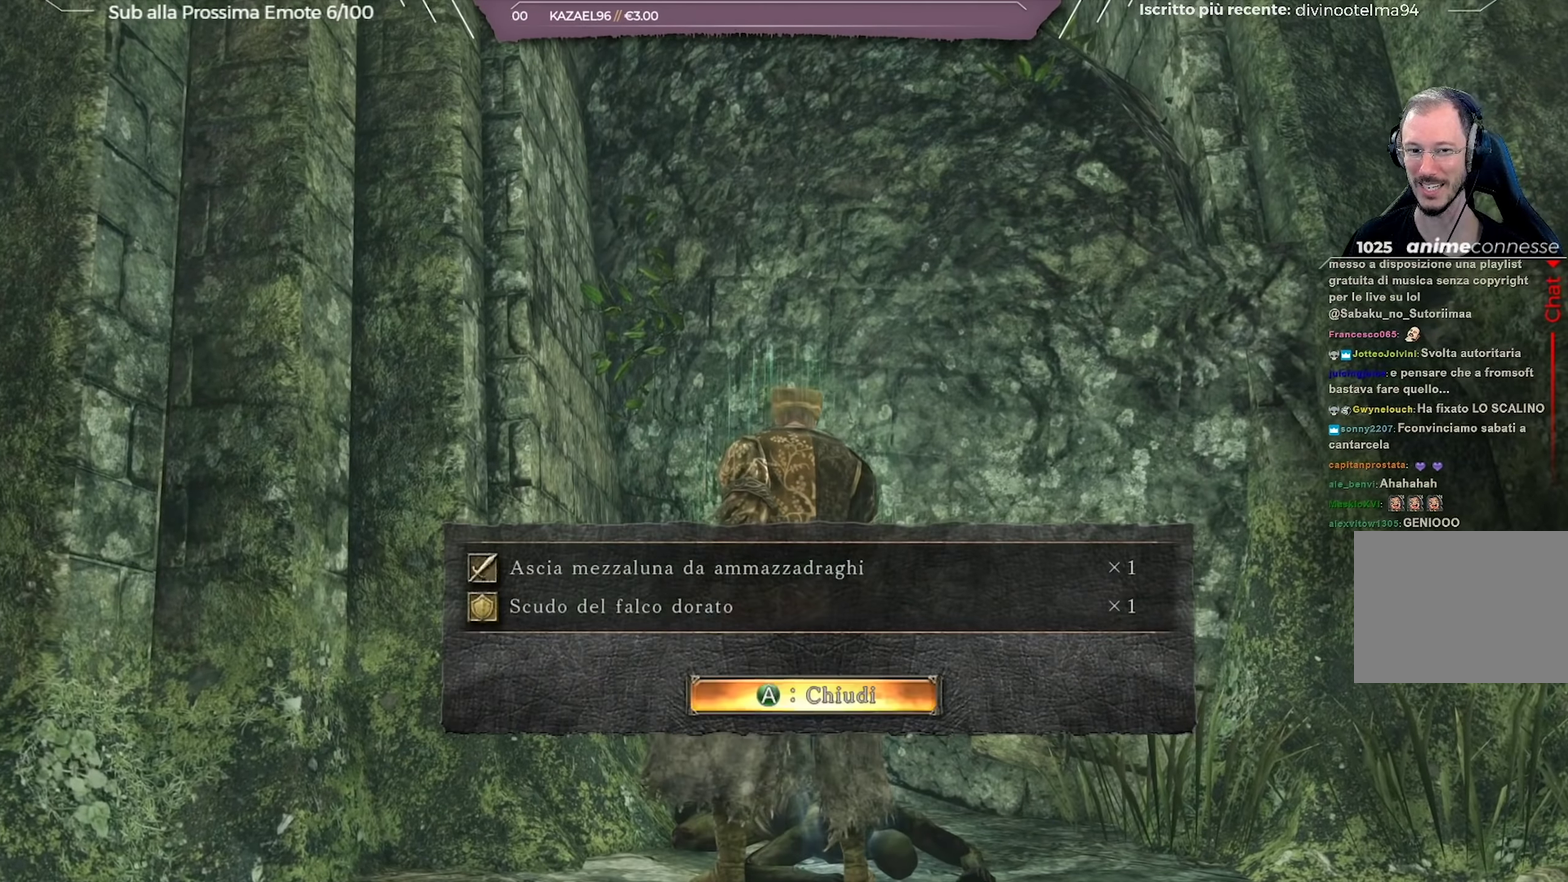
{"dt_ms": 500, "buttons": [], "left_stick": "center", "right_stick": "center", "button_events": [[33, "A", "up"]]}
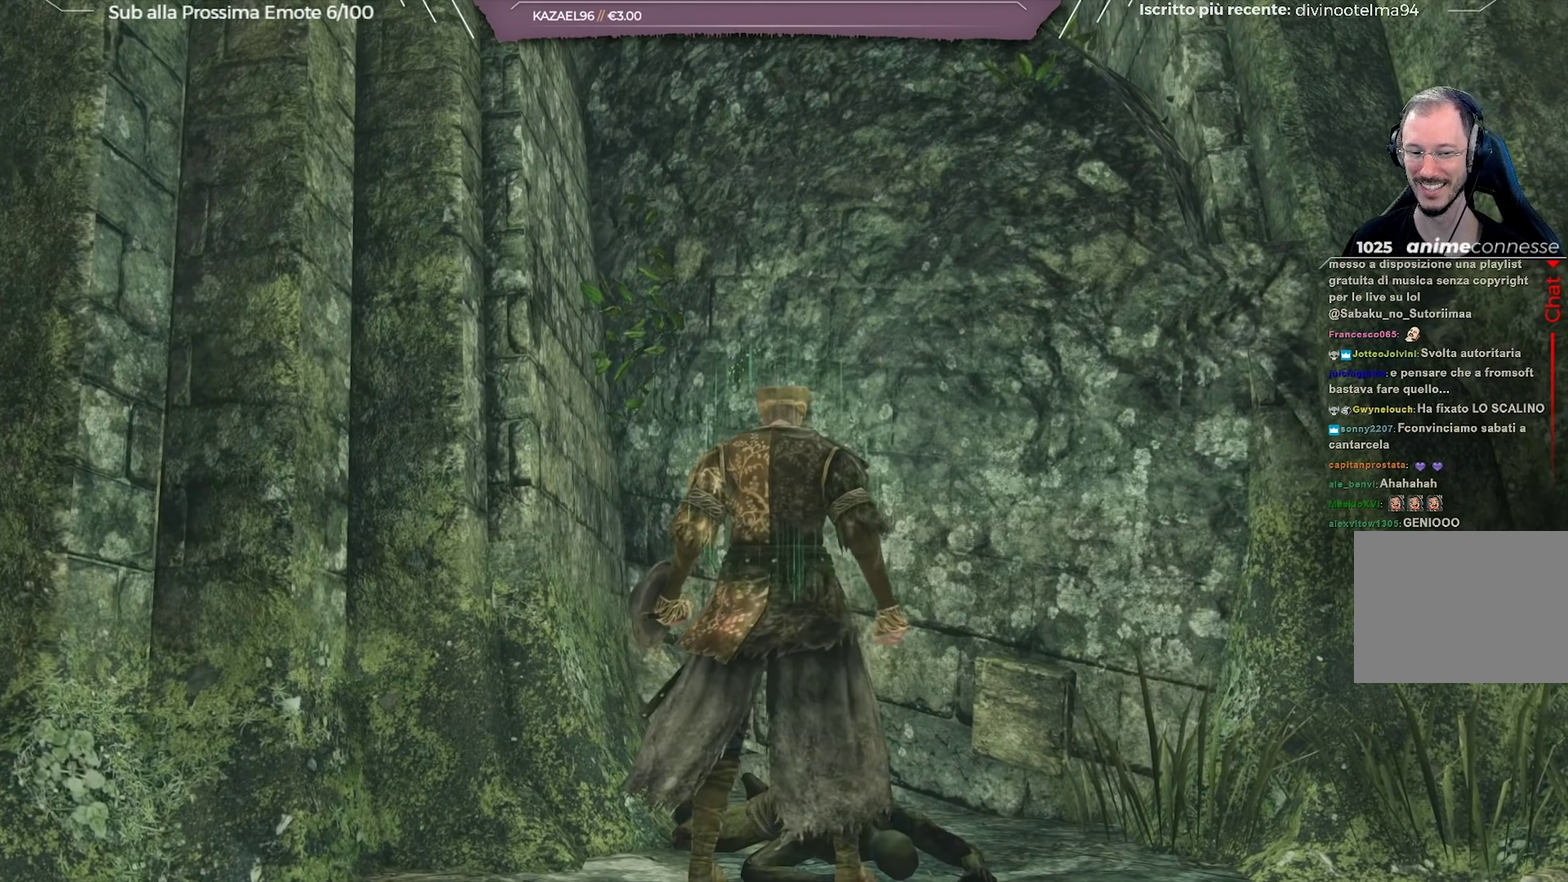
{"dt_ms": 251, "buttons": [], "left_stick": "center", "right_stick": "right", "button_events": []}
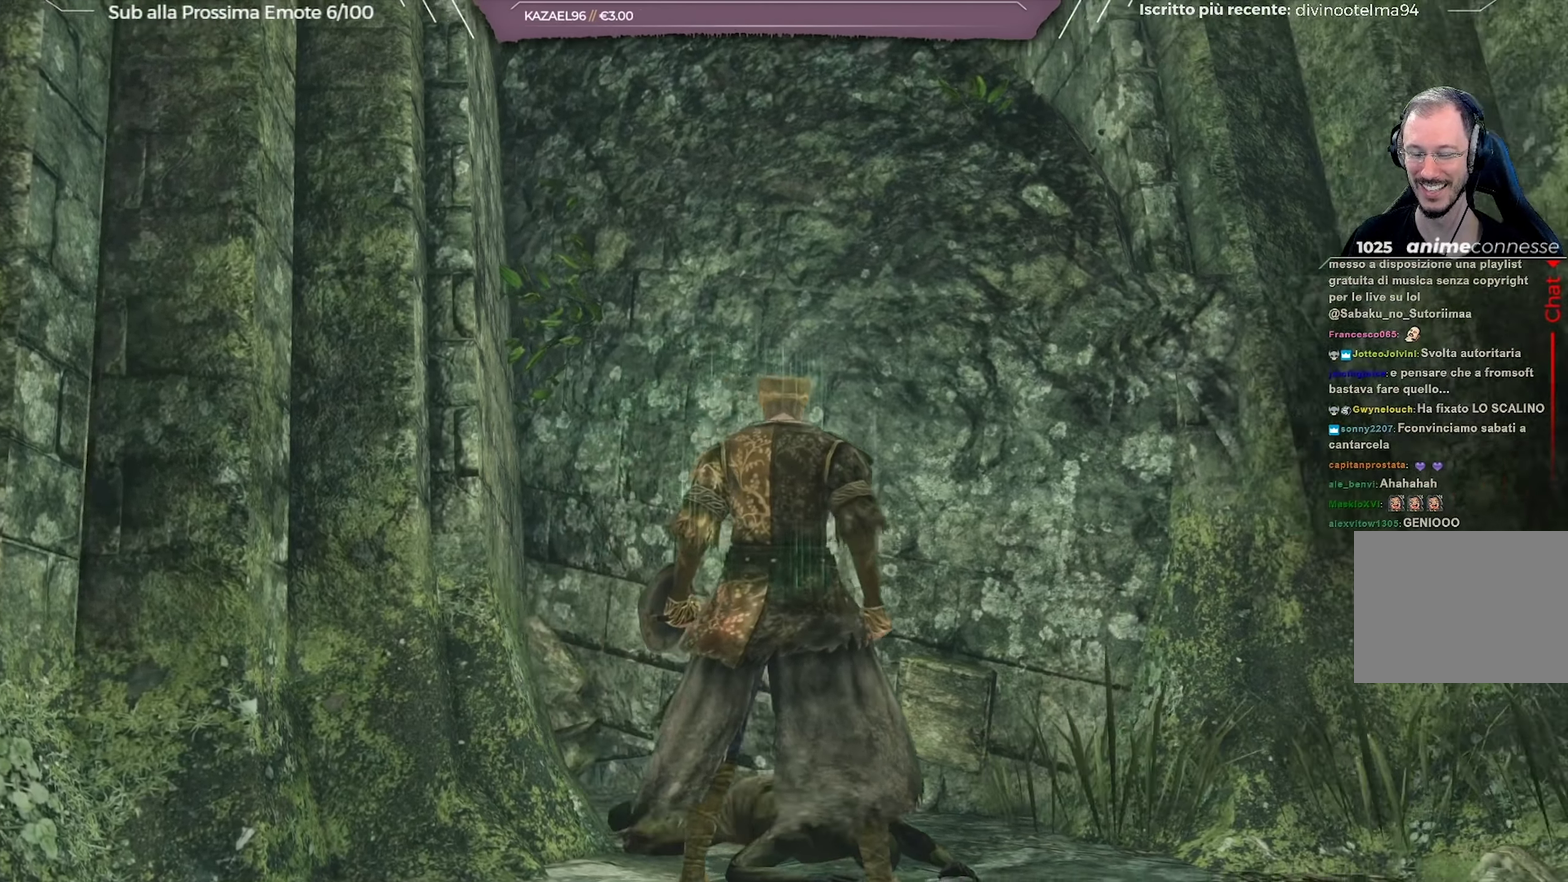
{"dt_ms": 751, "buttons": [], "left_stick": "right", "right_stick": "center", "button_events": []}
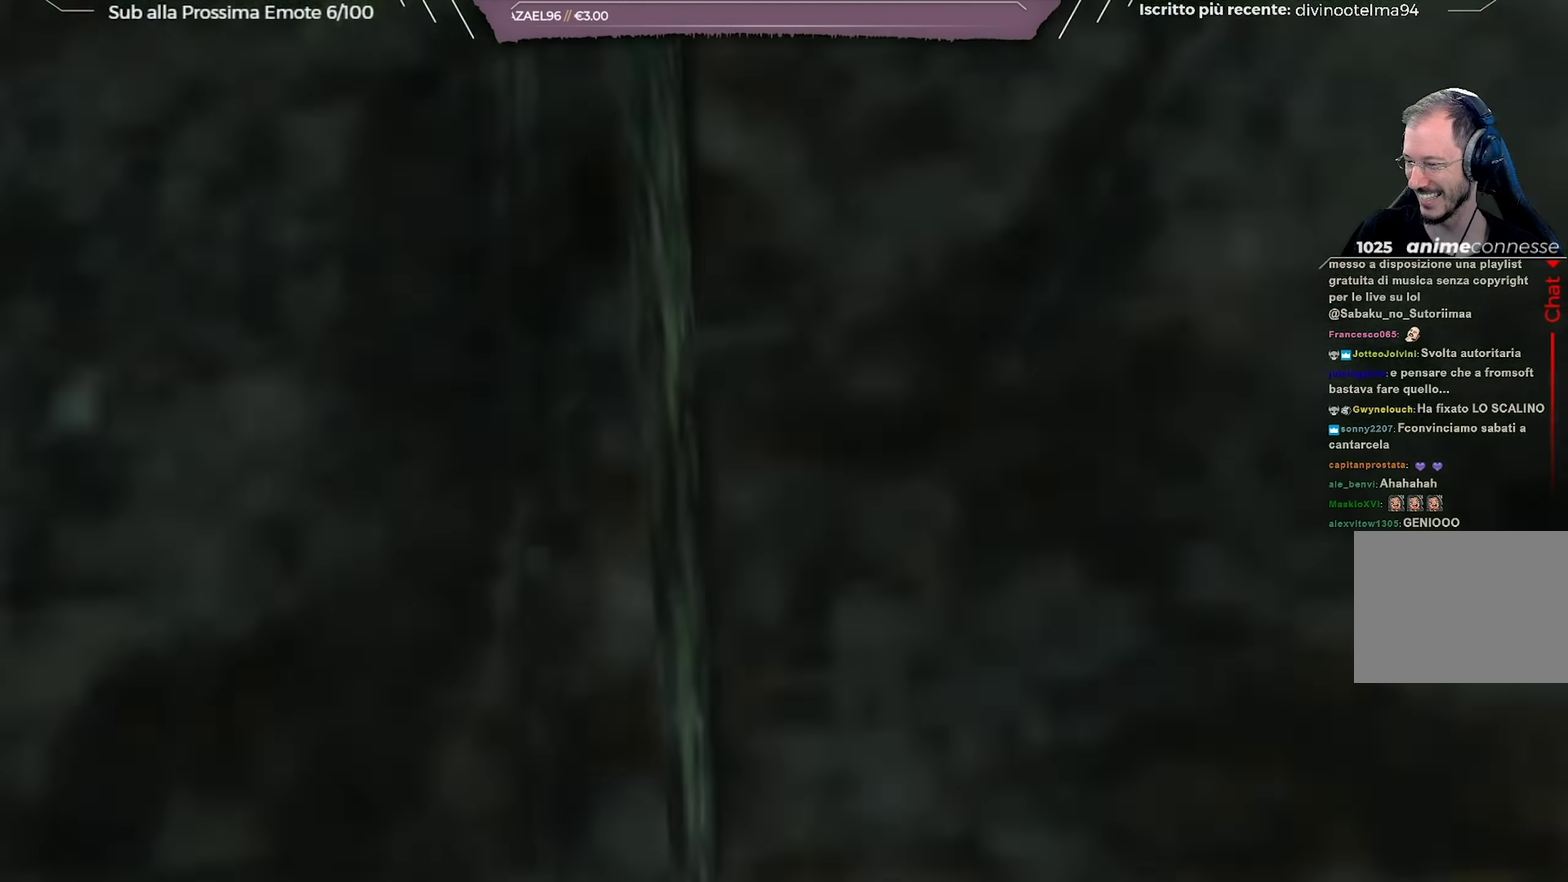
{"dt_ms": 350, "buttons": [], "left_stick": "right", "right_stick": "left", "button_events": []}